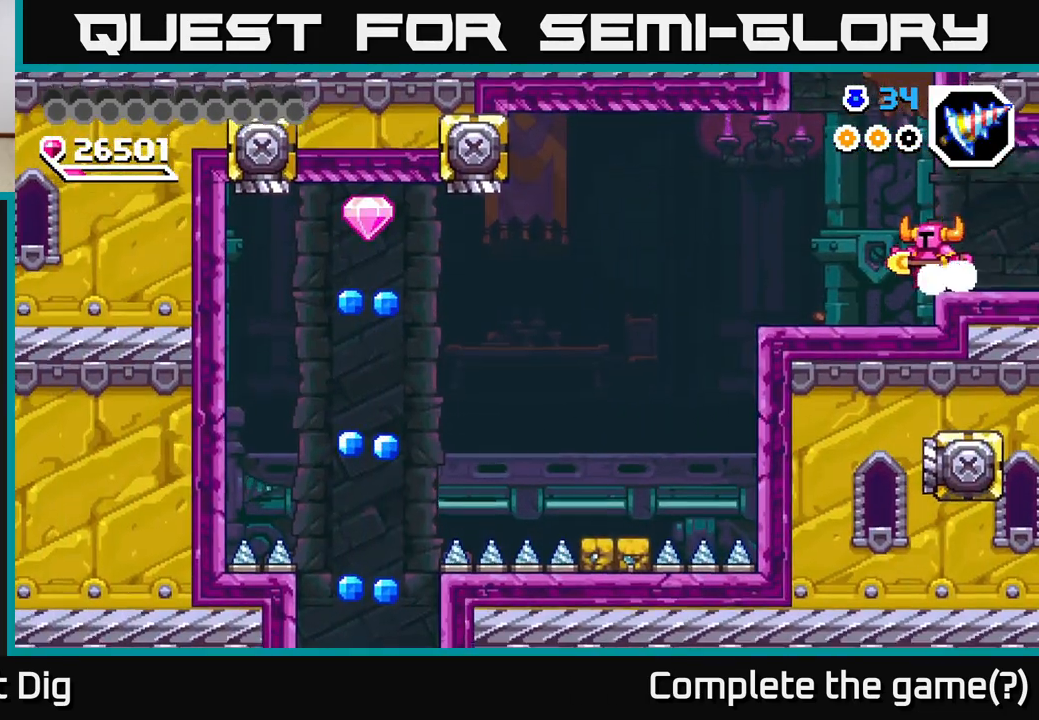
Gameplay with a controller (Xbox layout); each line is a JSON object with the inputs held at the frame after it. "events" lists button and stick changes between this image and that frame as [ms after this image, input, new state], when the widget could be followed in between. Not read: left_stick.
{"buttons": ["DPAD_LEFT"], "right_stick": "center", "events": [[433, "A", "down"], [467, "A", "up"]]}
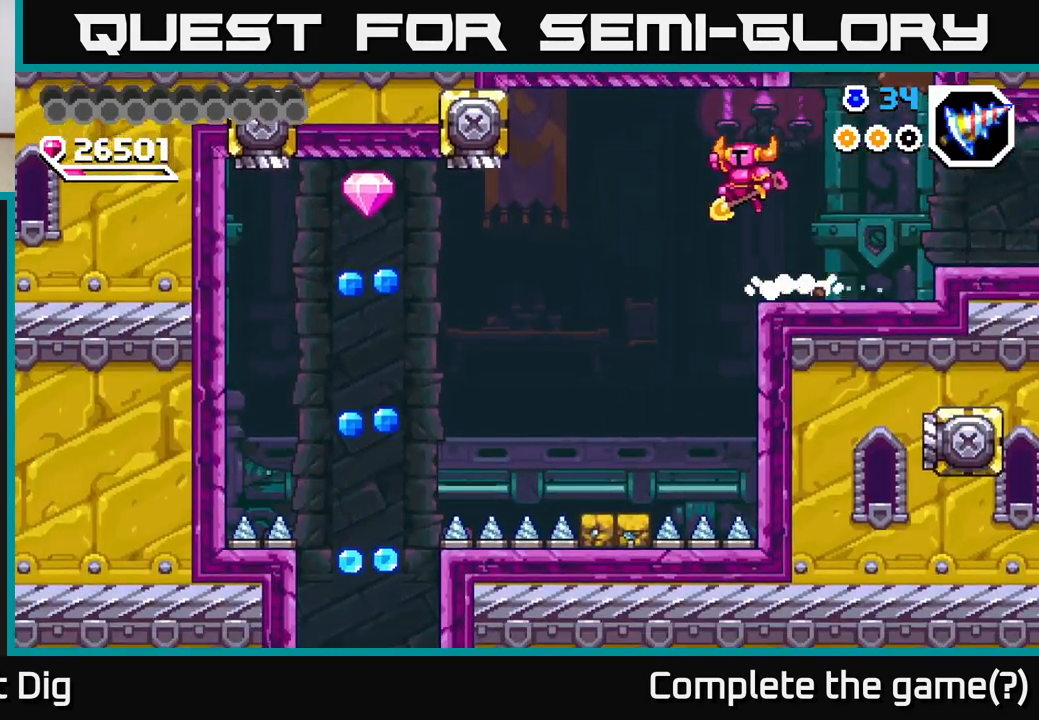
{"buttons": [], "right_stick": "center", "events": [[433, "DPAD_LEFT", "up"]]}
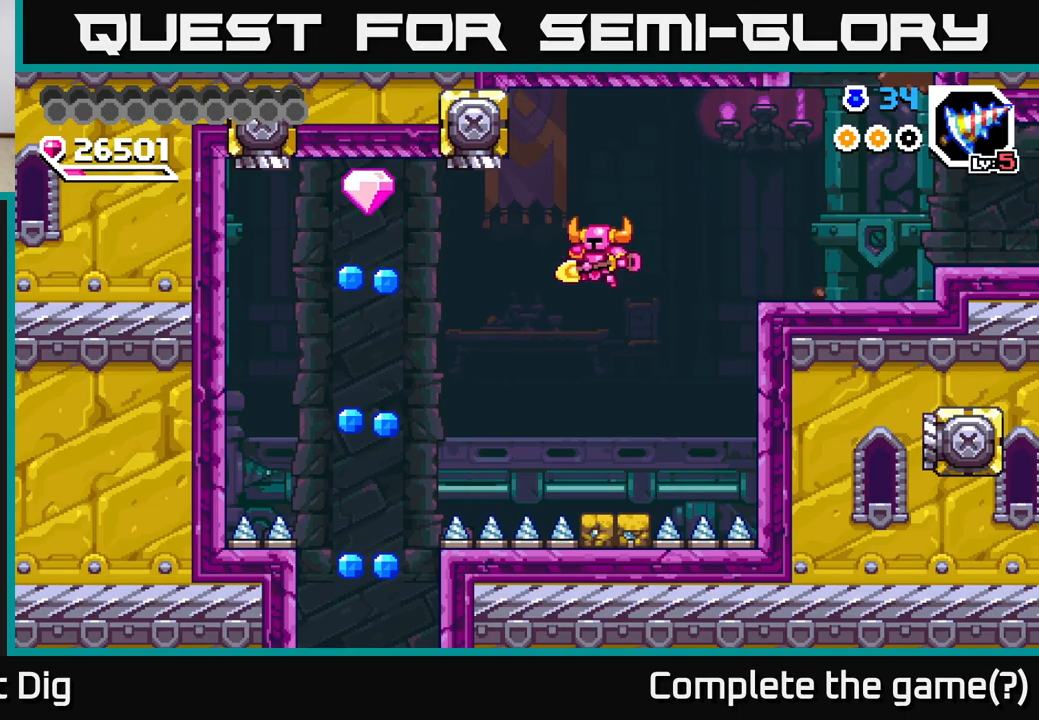
{"buttons": ["A", "DPAD_DOWN", "DPAD_LEFT"], "right_stick": "center", "events": [[133, "DPAD_DOWN", "down"], [317, "A", "down"], [333, "DPAD_LEFT", "down"], [367, "DPAD_DOWN", "up"], [467, "DPAD_DOWN", "down"]]}
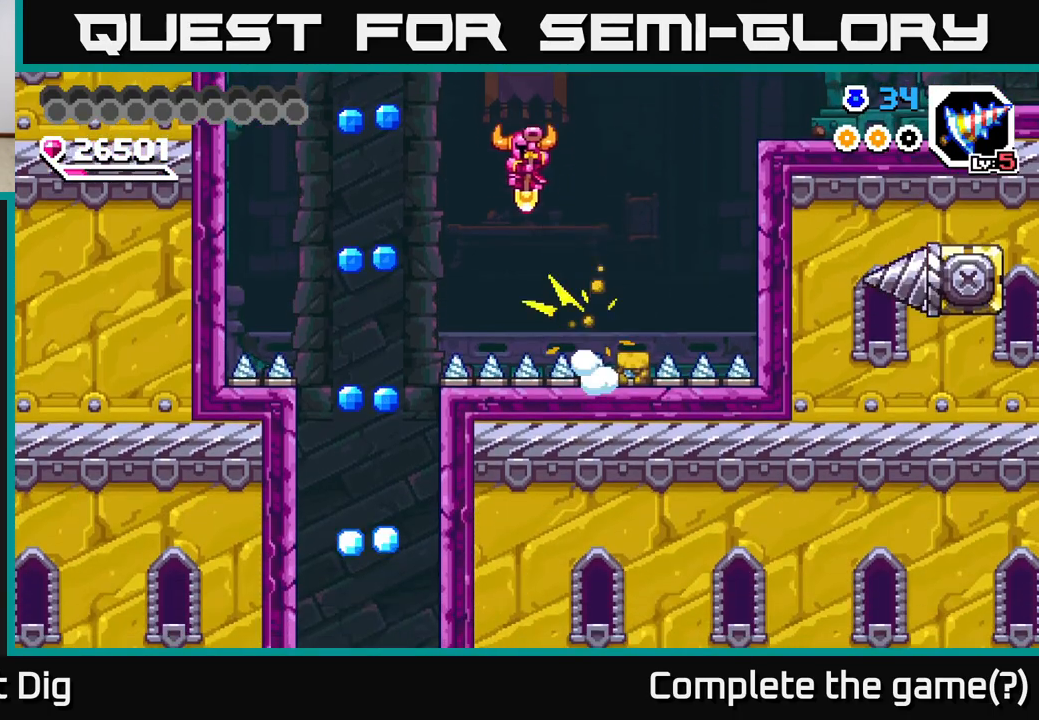
{"buttons": [], "right_stick": "center", "events": [[250, "DPAD_DOWN", "up"], [483, "A", "up"], [500, "DPAD_LEFT", "up"]]}
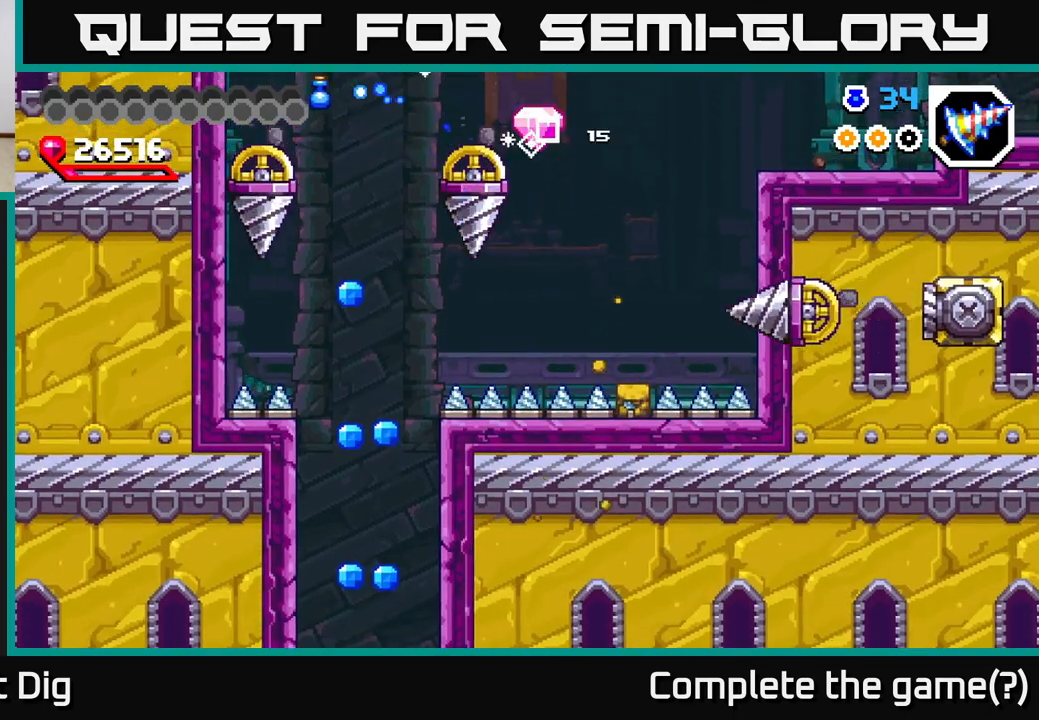
{"buttons": ["A", "DPAD_LEFT"], "right_stick": "center", "events": [[333, "A", "down"], [333, "DPAD_LEFT", "down"]]}
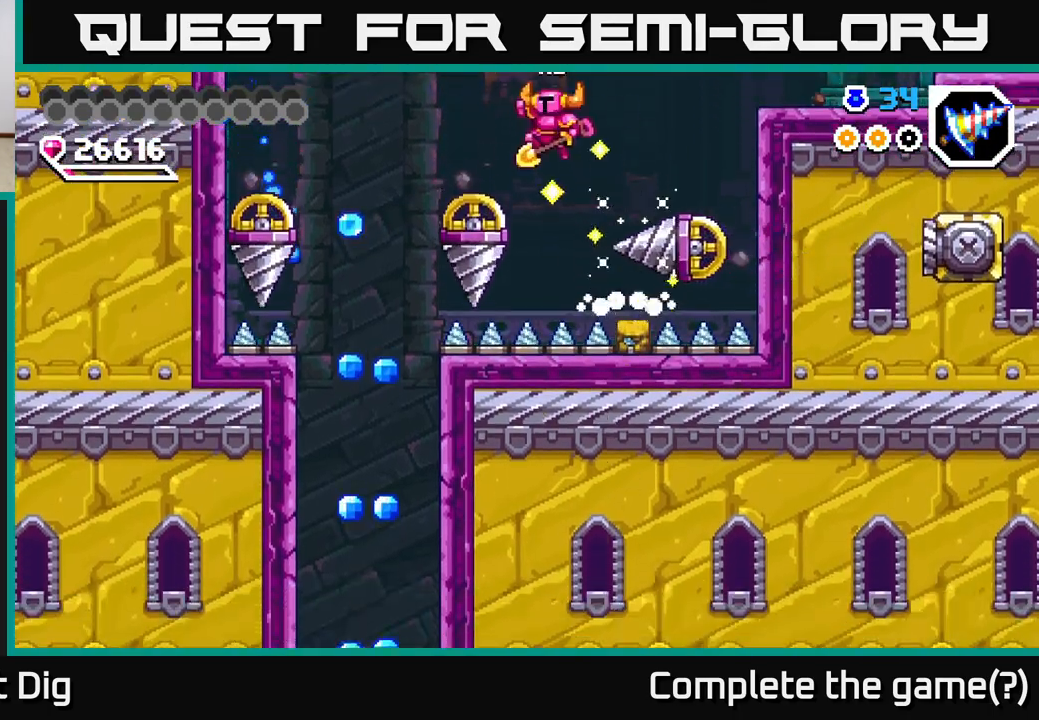
{"buttons": ["DPAD_LEFT"], "right_stick": "center", "events": [[433, "A", "up"]]}
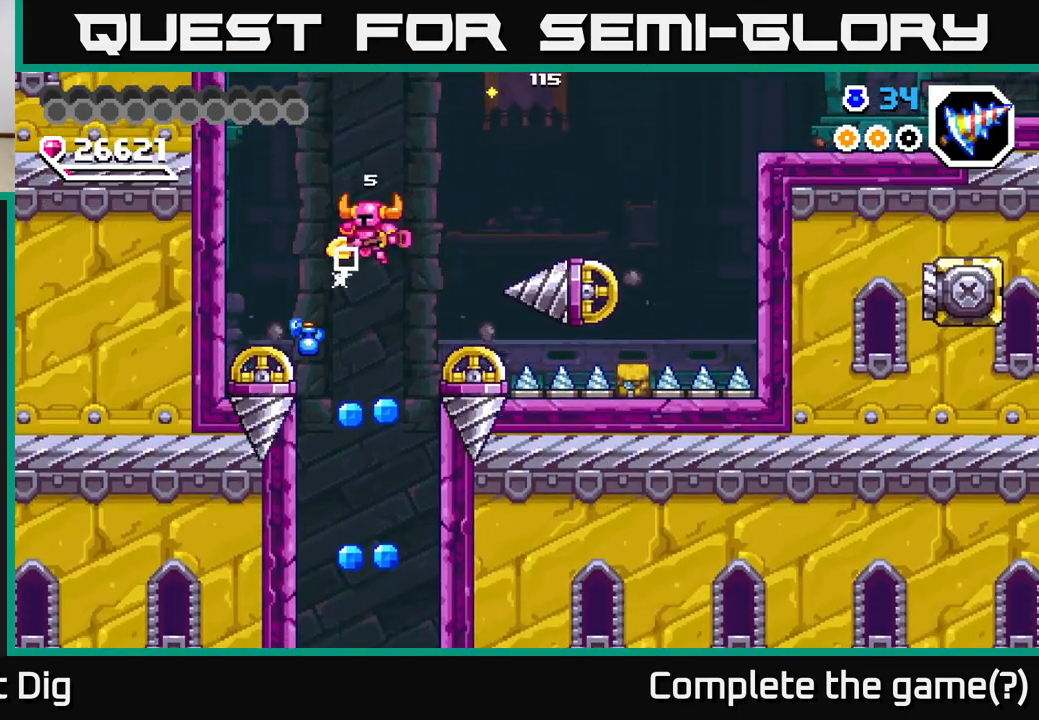
{"buttons": ["DPAD_DOWN"], "right_stick": "center", "events": [[33, "DPAD_DOWN", "down"], [33, "DPAD_LEFT", "up"]]}
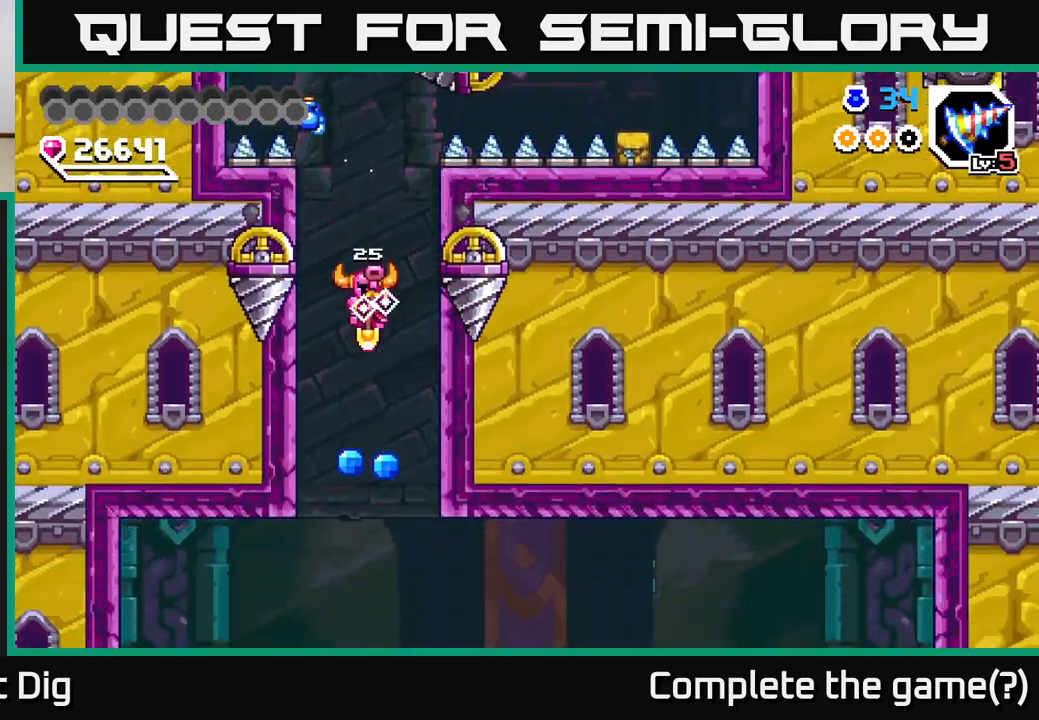
{"buttons": ["DPAD_DOWN"], "right_stick": "center", "events": []}
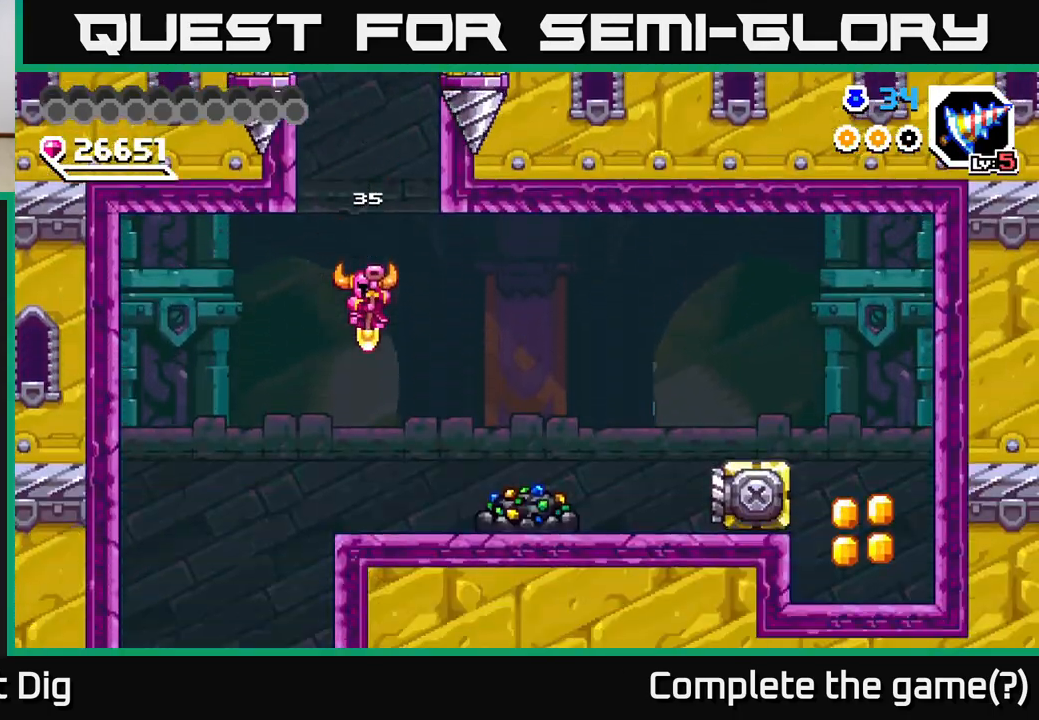
{"buttons": ["X"], "right_stick": "center", "events": [[33, "DPAD_DOWN", "up"], [167, "DPAD_RIGHT", "down"], [350, "X", "down"], [383, "DPAD_RIGHT", "up"], [400, "X", "up"], [483, "X", "down"]]}
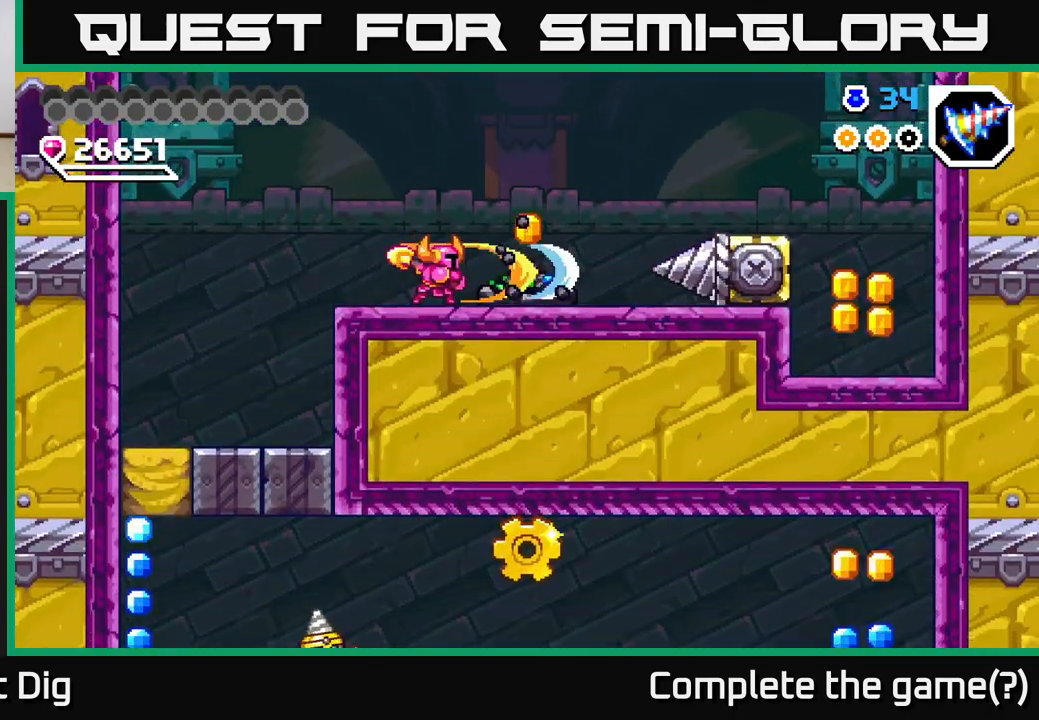
{"buttons": ["DPAD_LEFT"], "right_stick": "center", "events": [[67, "X", "up"], [167, "X", "down"], [250, "X", "up"], [317, "X", "down"], [417, "X", "up"], [450, "DPAD_LEFT", "down"]]}
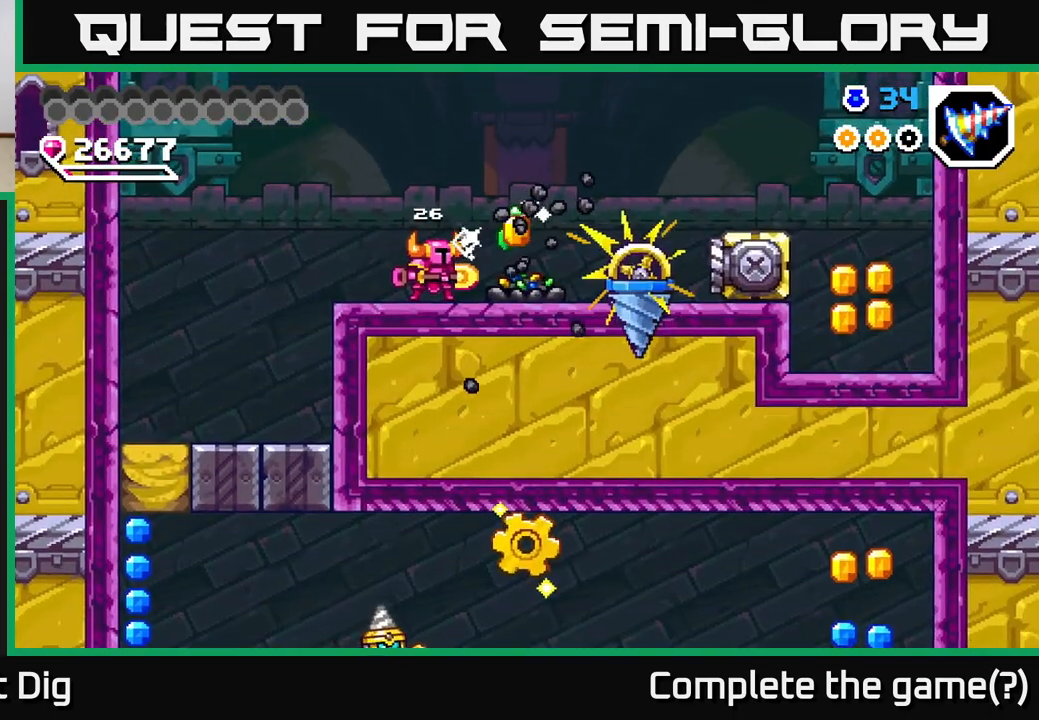
{"buttons": [], "right_stick": "center", "events": [[100, "A", "down"], [267, "A", "up"], [350, "DPAD_LEFT", "up"]]}
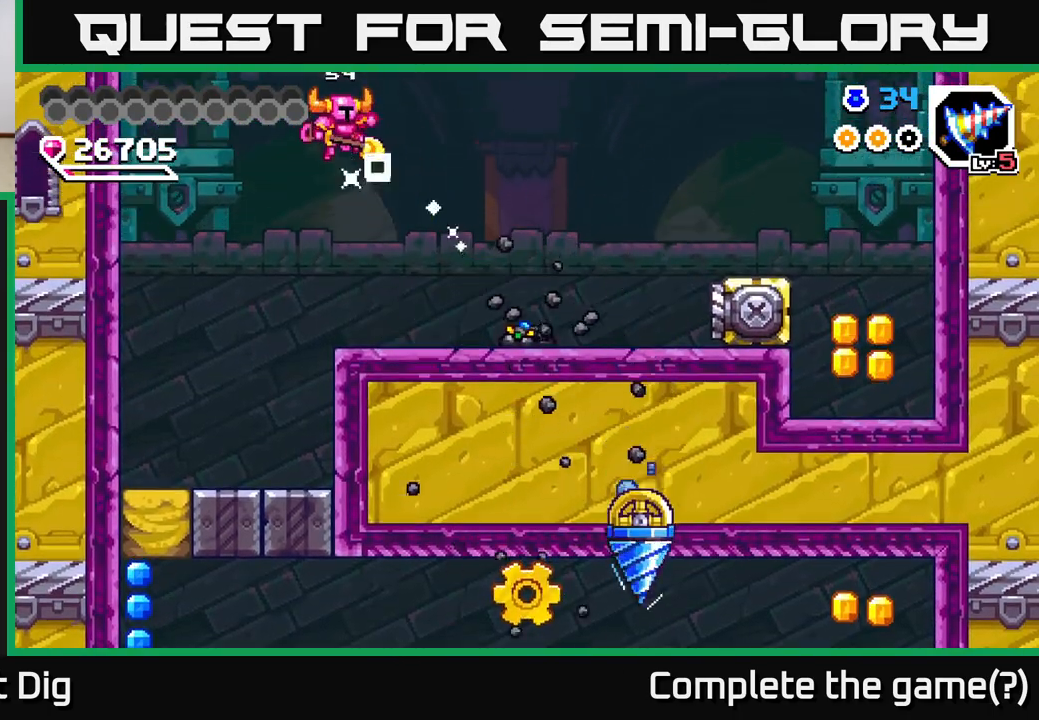
{"buttons": ["X"], "right_stick": "center", "events": [[100, "DPAD_RIGHT", "down"], [267, "X", "down"], [367, "DPAD_RIGHT", "up"], [383, "X", "up"], [450, "X", "down"]]}
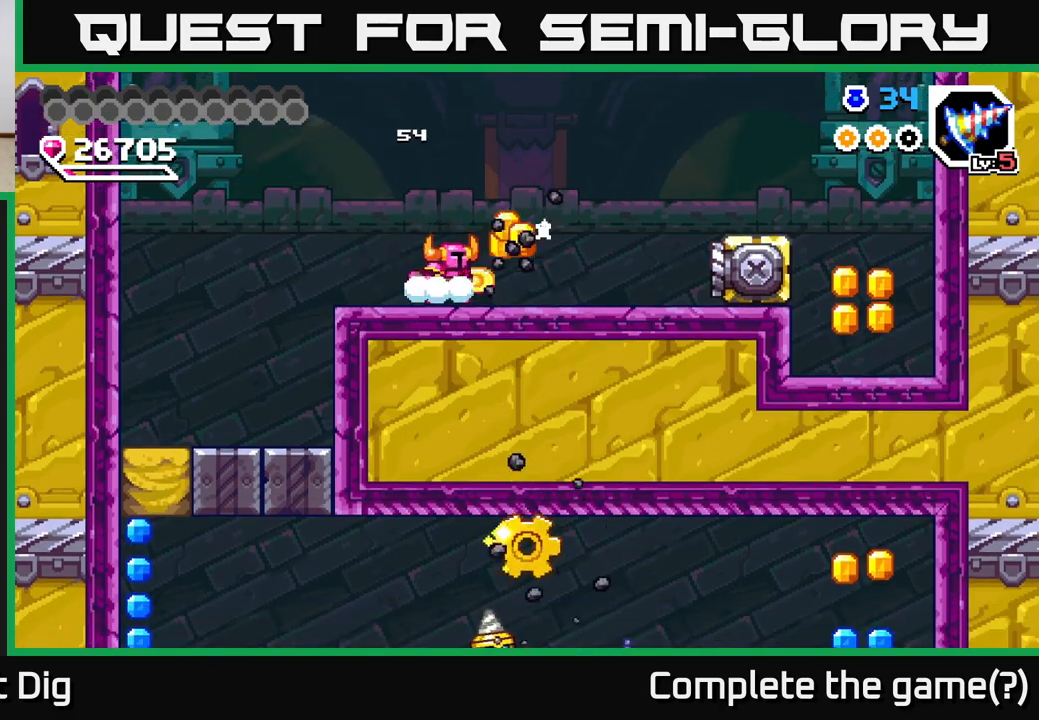
{"buttons": ["DPAD_RIGHT"], "right_stick": "center", "events": [[33, "X", "up"], [83, "DPAD_RIGHT", "down"]]}
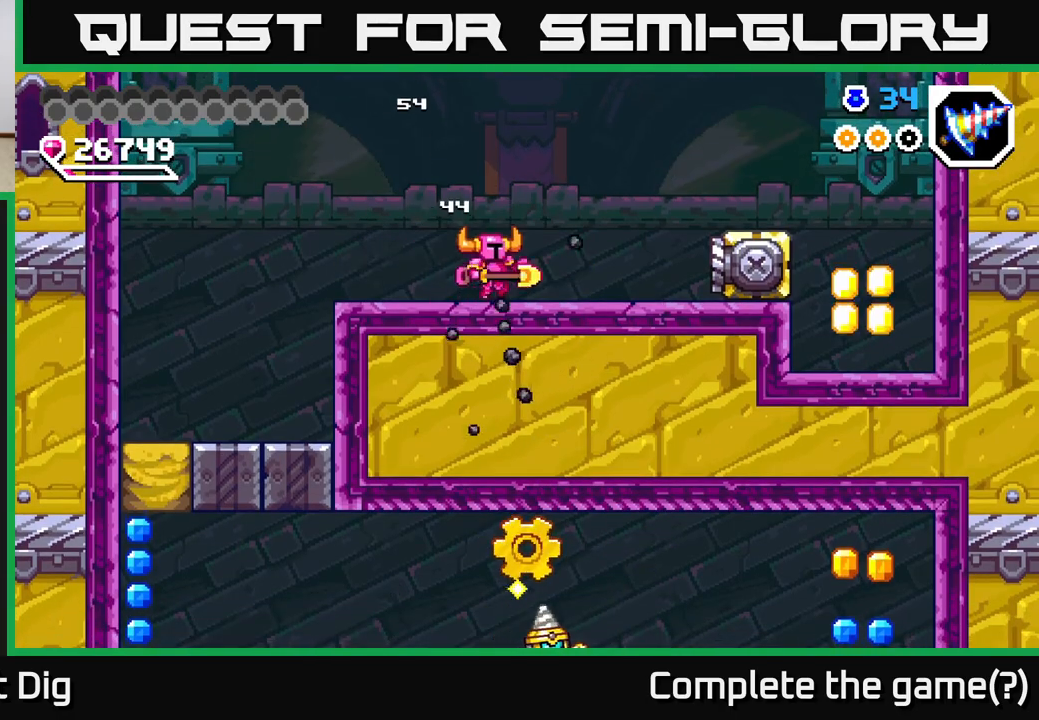
{"buttons": ["DPAD_RIGHT"], "right_stick": "center", "events": [[233, "A", "down"], [350, "A", "up"]]}
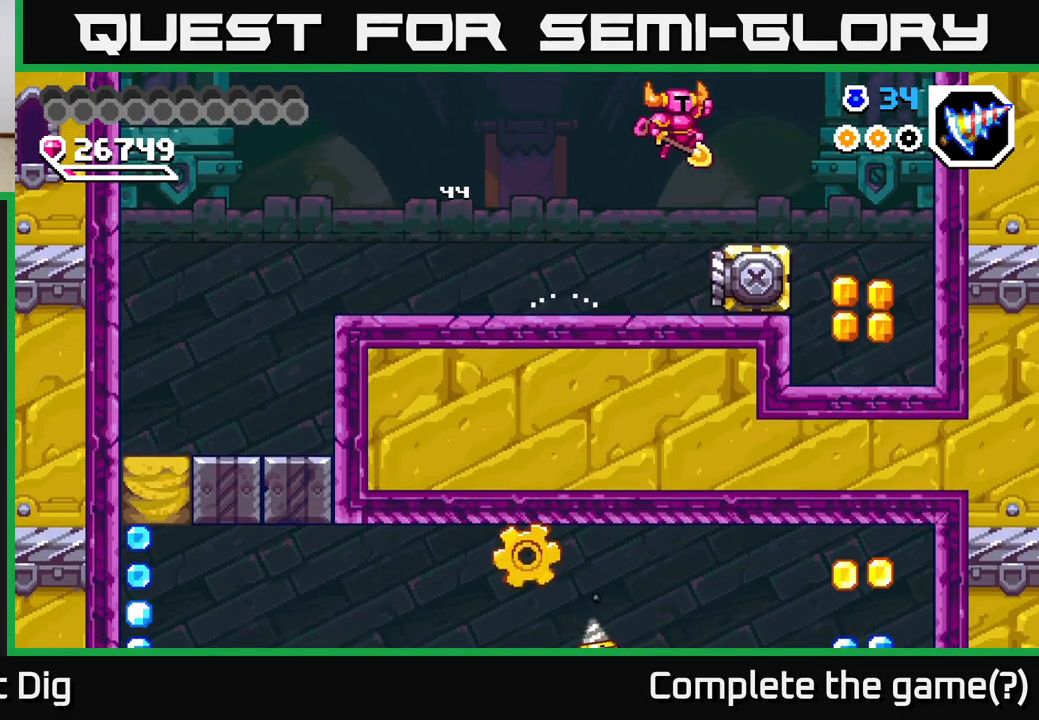
{"buttons": ["DPAD_RIGHT"], "right_stick": "center", "events": []}
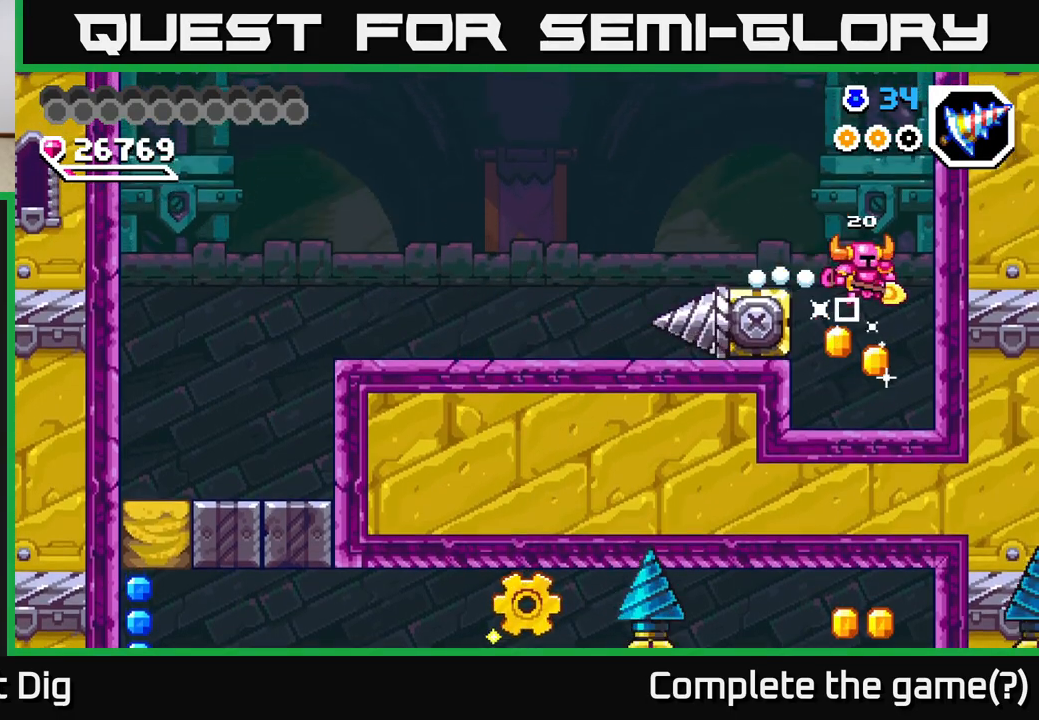
{"buttons": ["A", "DPAD_LEFT"], "right_stick": "center", "events": [[50, "DPAD_RIGHT", "up"], [350, "DPAD_LEFT", "down"], [417, "A", "down"]]}
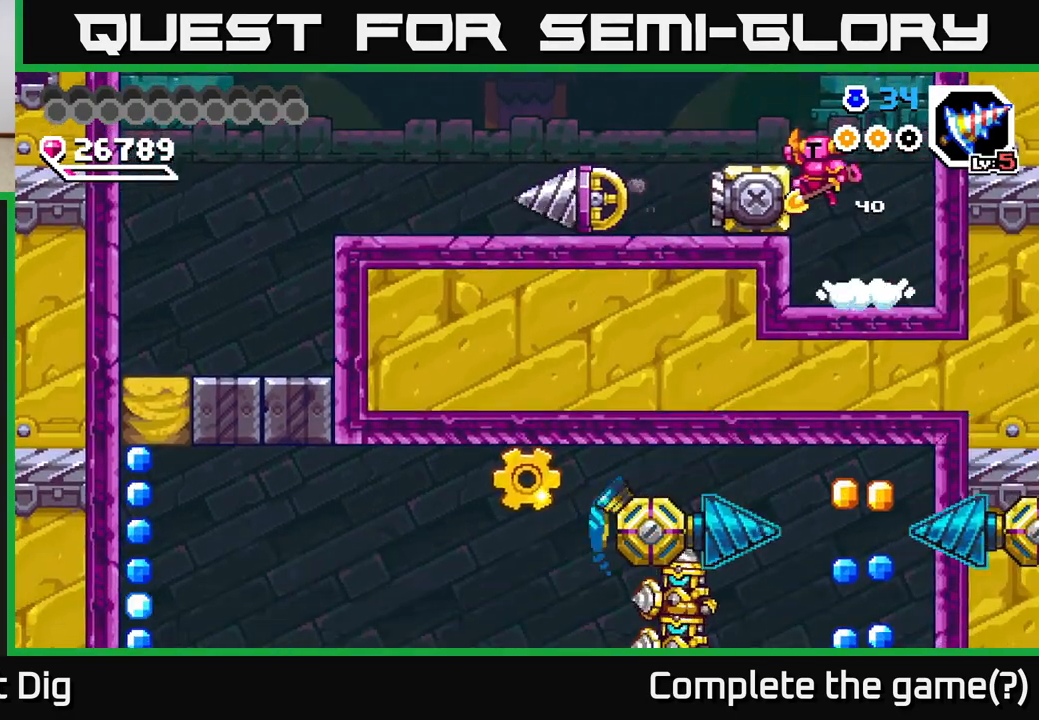
{"buttons": ["DPAD_LEFT"], "right_stick": "center", "events": [[400, "A", "up"]]}
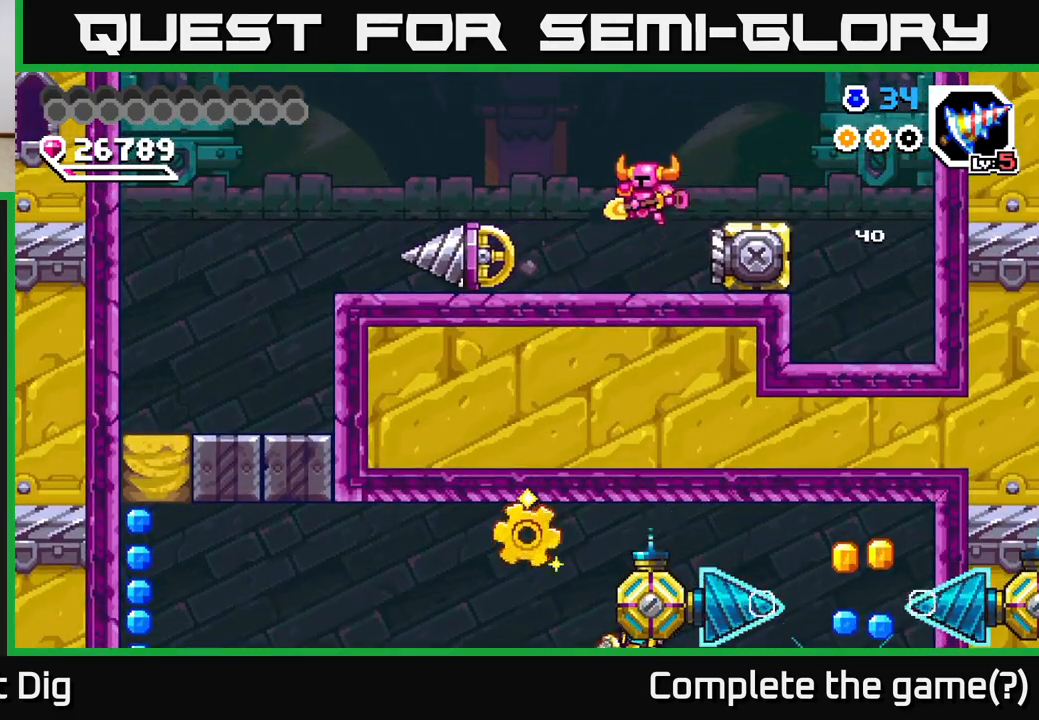
{"buttons": [], "right_stick": "center", "events": [[283, "DPAD_LEFT", "up"]]}
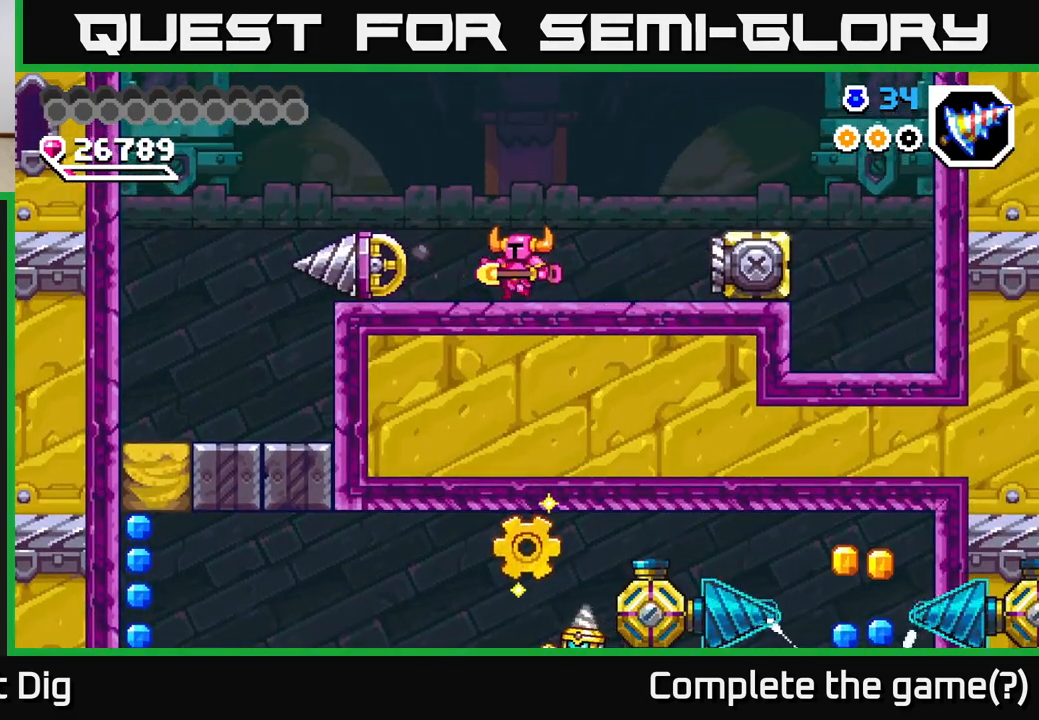
{"buttons": ["DPAD_LEFT"], "right_stick": "center", "events": [[17, "DPAD_LEFT", "down"], [183, "DPAD_LEFT", "up"], [383, "DPAD_LEFT", "down"]]}
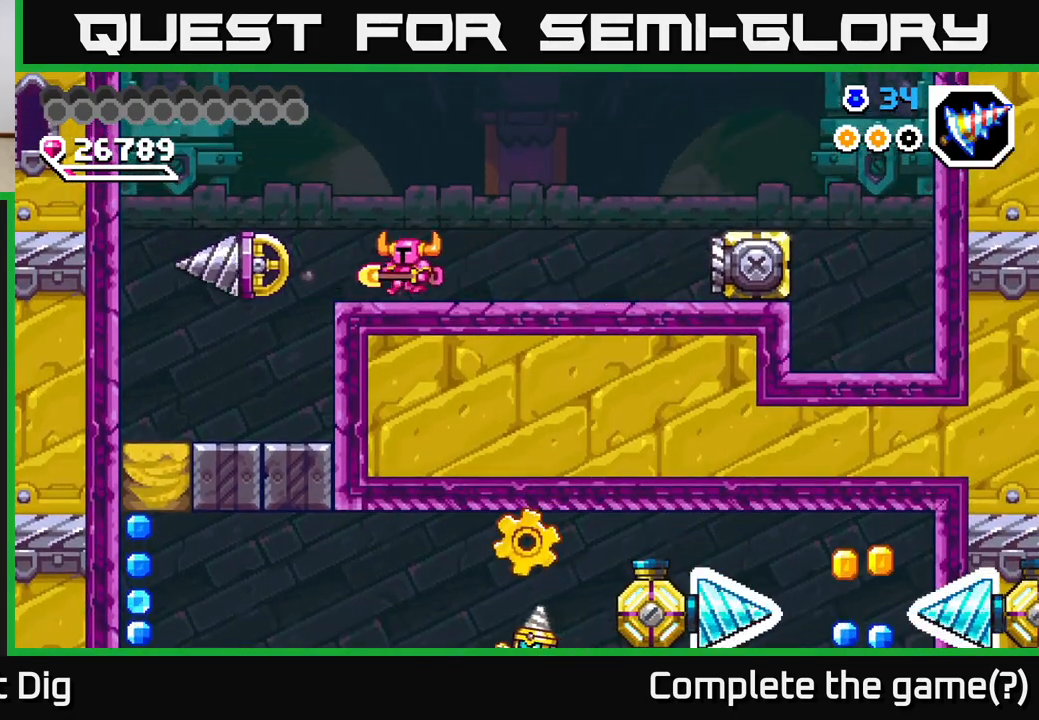
{"buttons": [], "right_stick": "center", "events": [[283, "X", "down"], [350, "X", "up"], [450, "DPAD_LEFT", "up"]]}
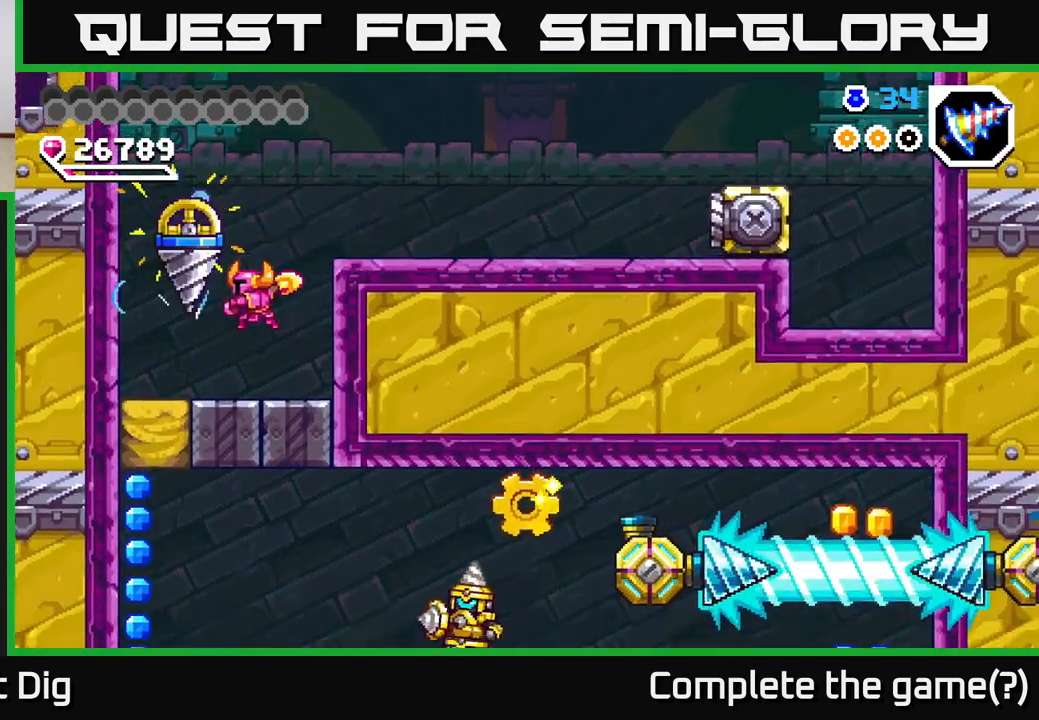
{"buttons": [], "right_stick": "center", "events": []}
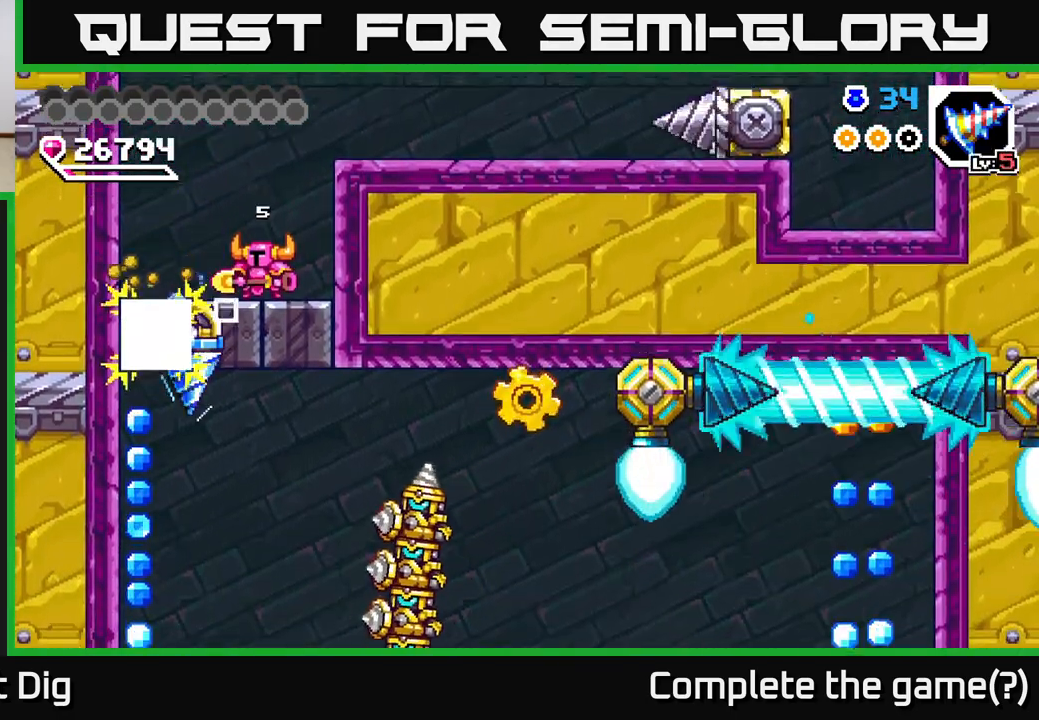
{"buttons": ["DPAD_LEFT"], "right_stick": "center", "events": [[317, "DPAD_LEFT", "down"]]}
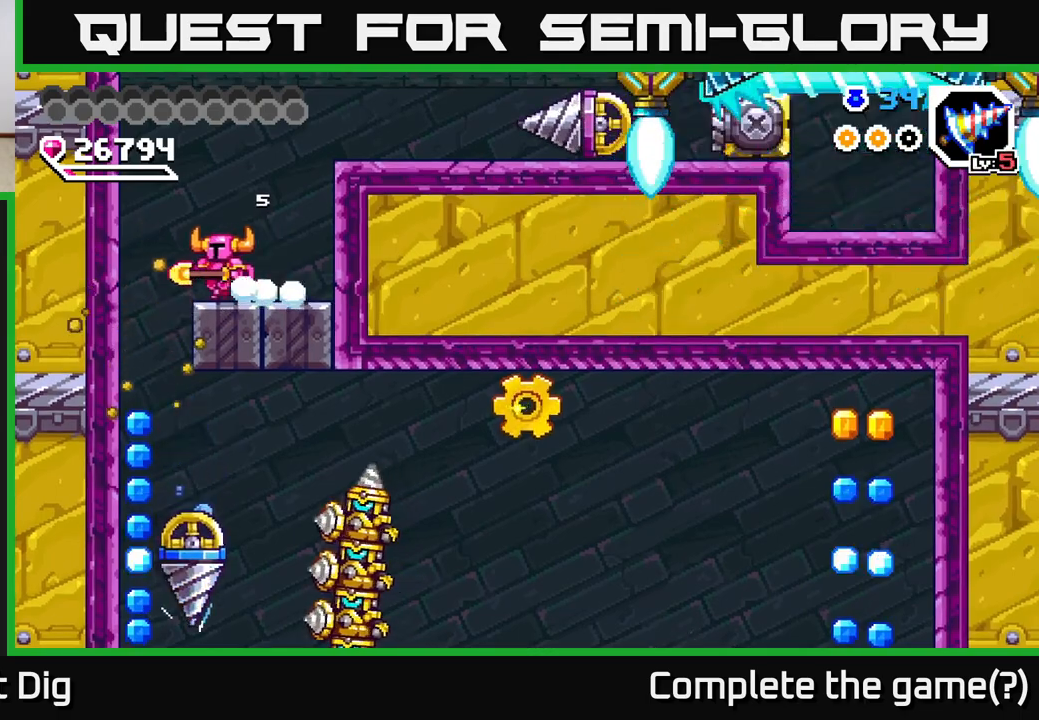
{"buttons": [], "right_stick": "center", "events": [[283, "DPAD_LEFT", "up"]]}
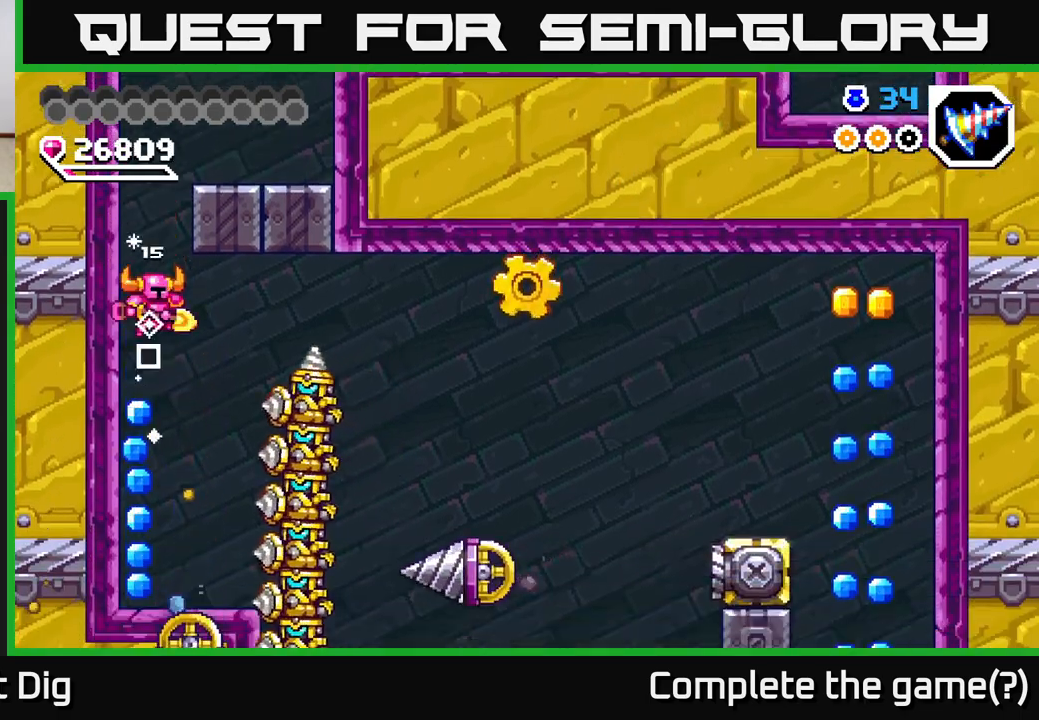
{"buttons": [], "right_stick": "center", "events": [[33, "DPAD_RIGHT", "down"], [100, "X", "down"], [167, "DPAD_RIGHT", "up"], [217, "X", "up"], [267, "X", "down"], [367, "X", "up"]]}
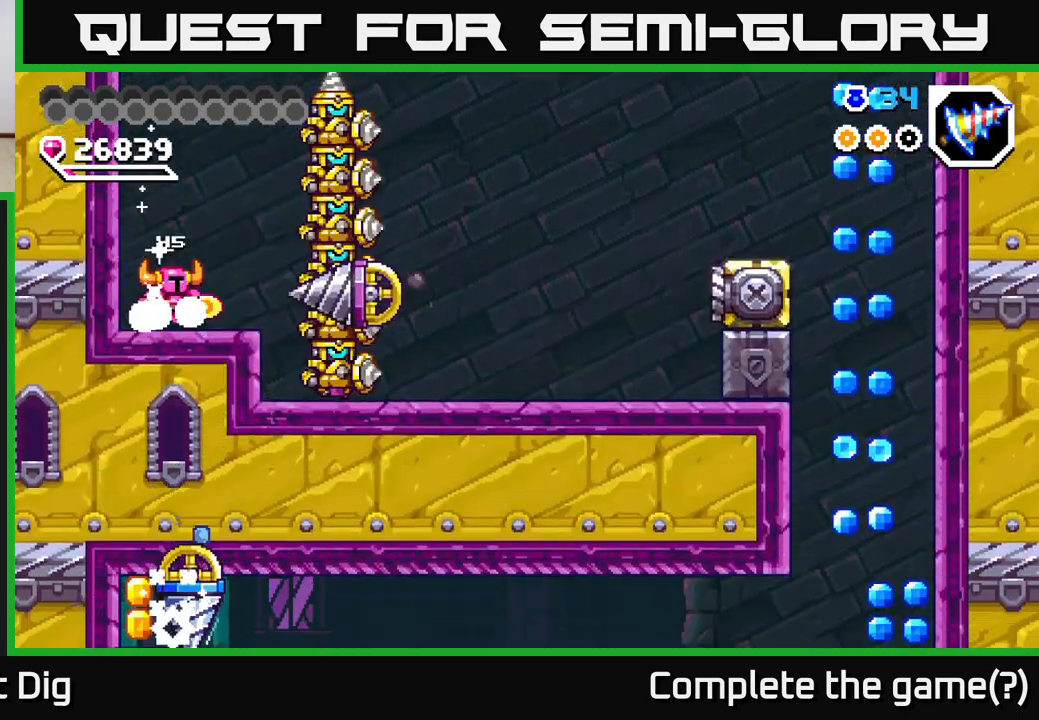
{"buttons": ["DPAD_DOWN"], "right_stick": "center", "events": [[150, "A", "down"], [333, "DPAD_RIGHT", "down"], [350, "A", "up"], [350, "DPAD_DOWN", "down"], [433, "DPAD_RIGHT", "up"]]}
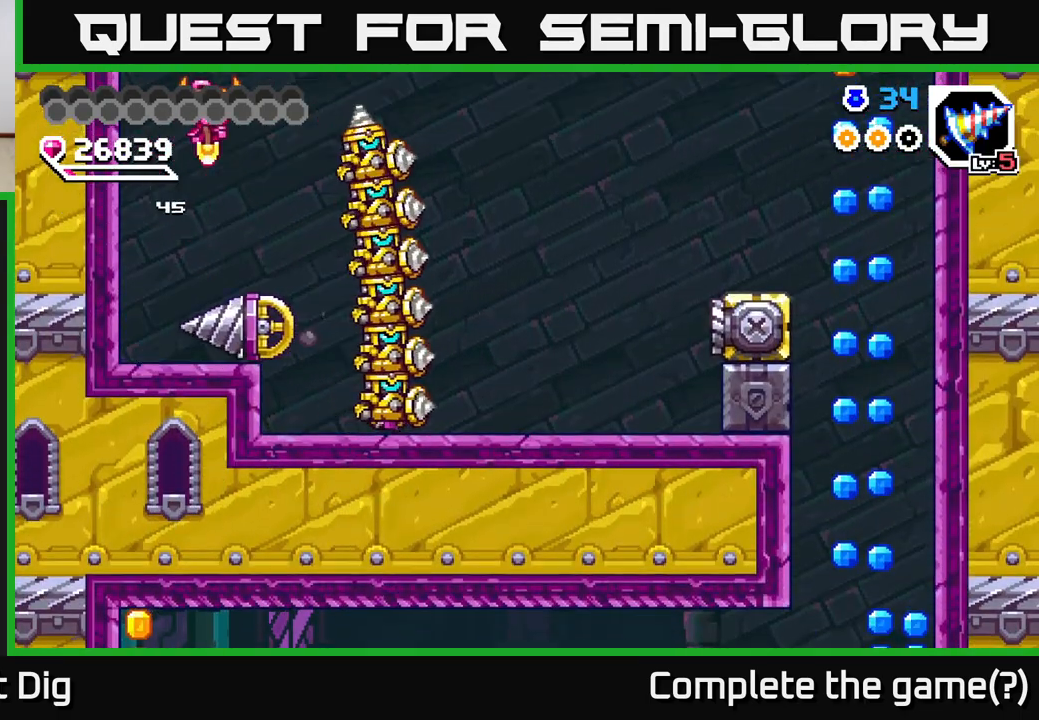
{"buttons": ["DPAD_DOWN", "DPAD_RIGHT"], "right_stick": "center", "events": [[317, "DPAD_RIGHT", "down"]]}
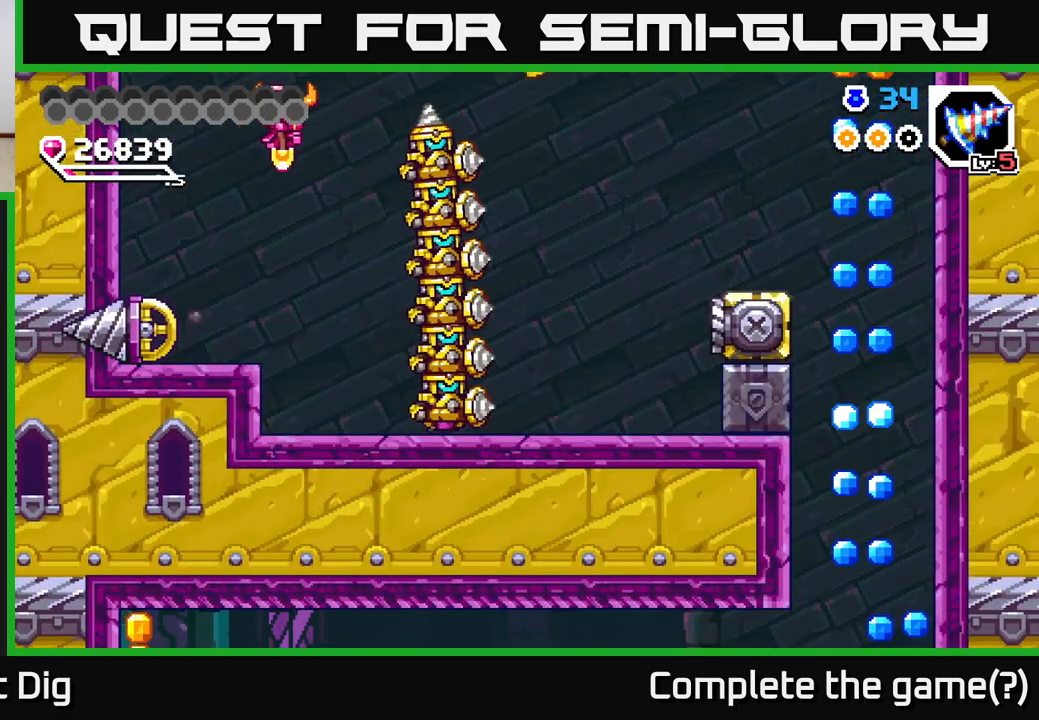
{"buttons": ["X"], "right_stick": "center", "events": [[133, "DPAD_DOWN", "up"], [167, "DPAD_DOWN", "down"], [217, "DPAD_DOWN", "up"], [300, "X", "down"], [333, "DPAD_RIGHT", "up"], [367, "X", "up"], [433, "X", "down"]]}
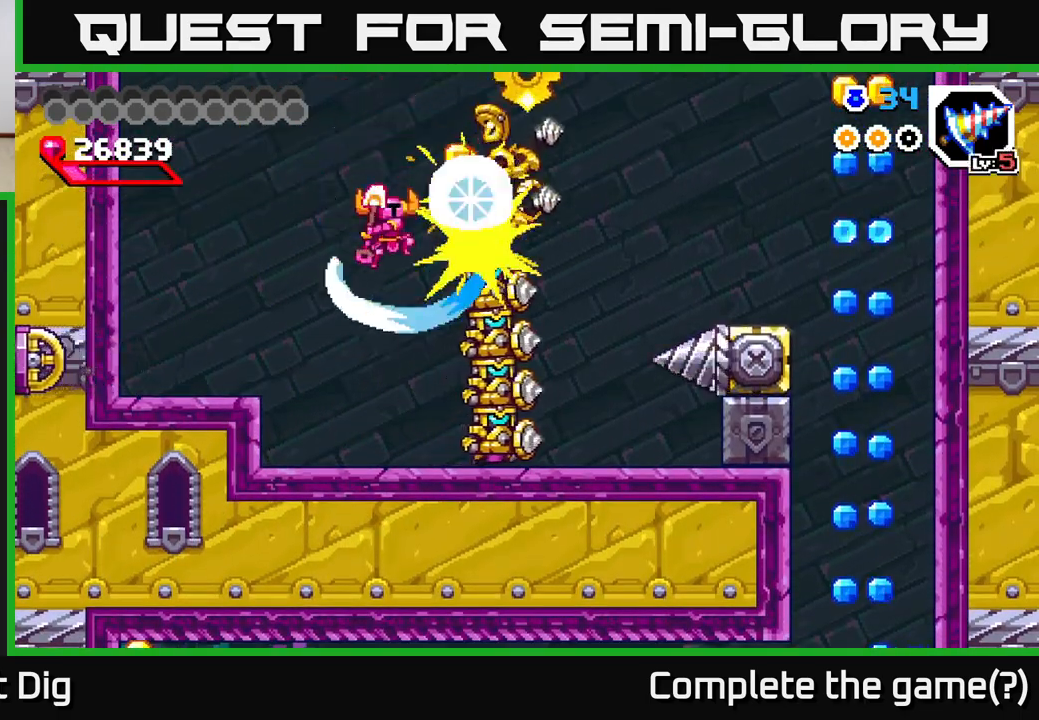
{"buttons": ["A", "DPAD_LEFT"], "right_stick": "center", "events": [[33, "X", "up"], [333, "DPAD_LEFT", "down"], [433, "A", "down"]]}
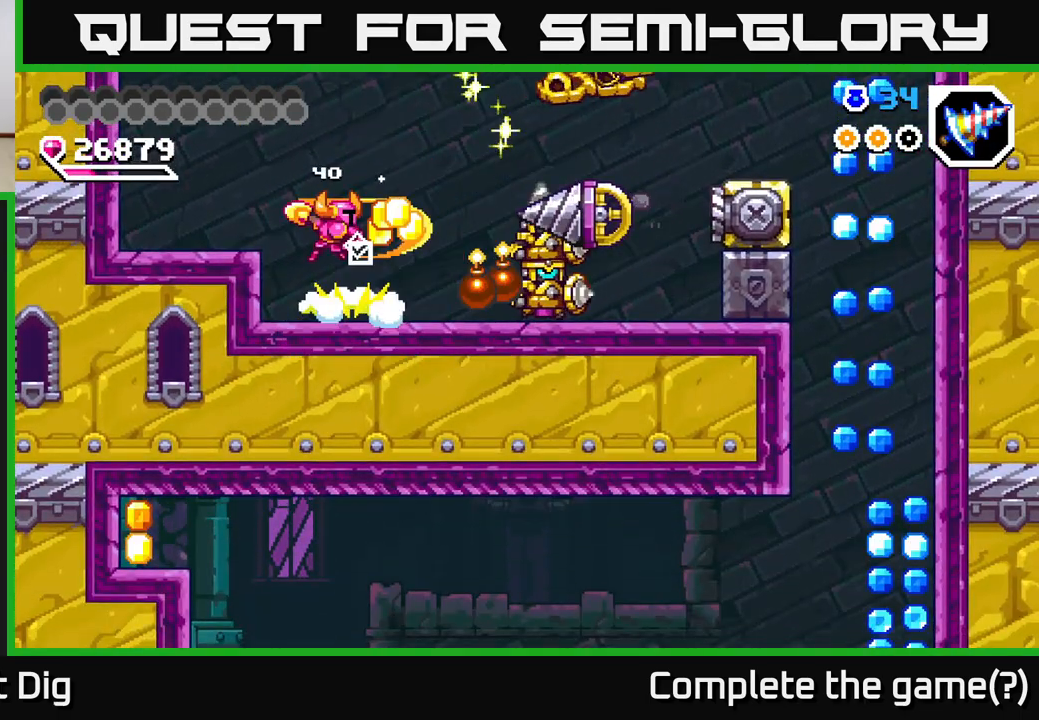
{"buttons": ["A", "DPAD_DOWN"], "right_stick": "center", "events": [[17, "DPAD_LEFT", "up"], [50, "DPAD_RIGHT", "down"], [200, "DPAD_DOWN", "down"], [350, "DPAD_RIGHT", "up"]]}